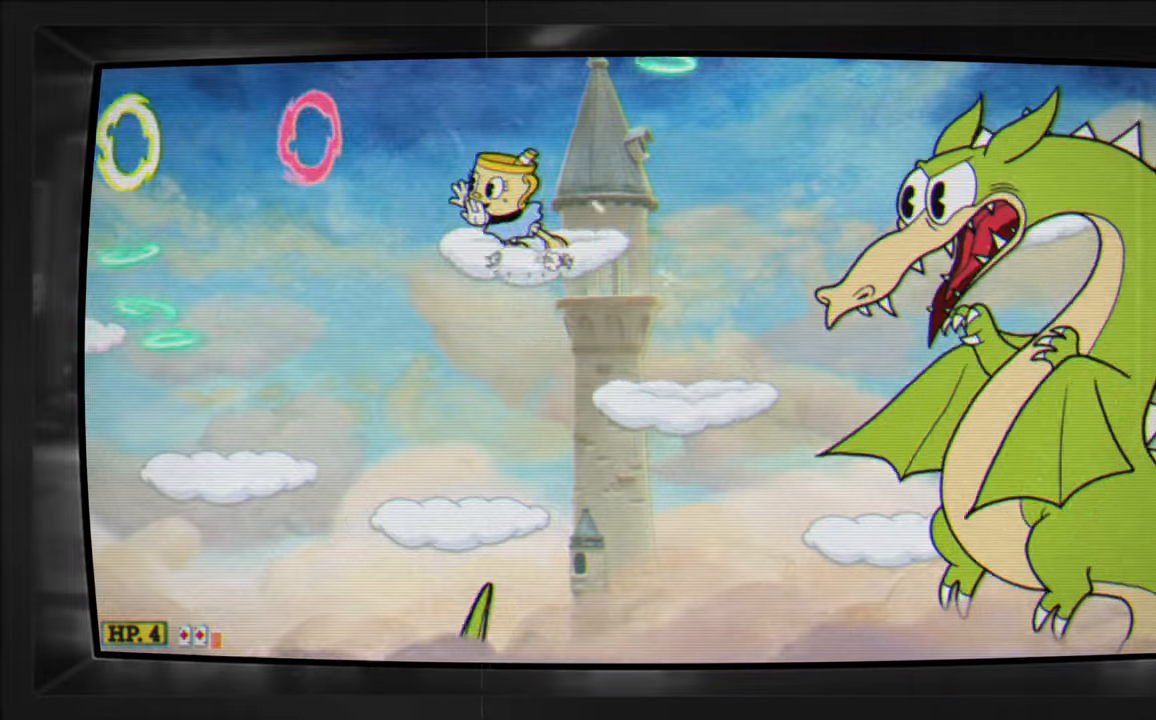
Gameplay with a controller (Xbox layout); each line is a JSON object with the inputs held at the frame after it. "events" lists button and stick changes between this image and that frame as [ms after this image, input, new state], when the widget could be followed in between. Not read: R2 left_stick right_stick.
{"buttons": [], "events": [[350, "DPAD_LEFT", "up"], [366, "Y", "up"]]}
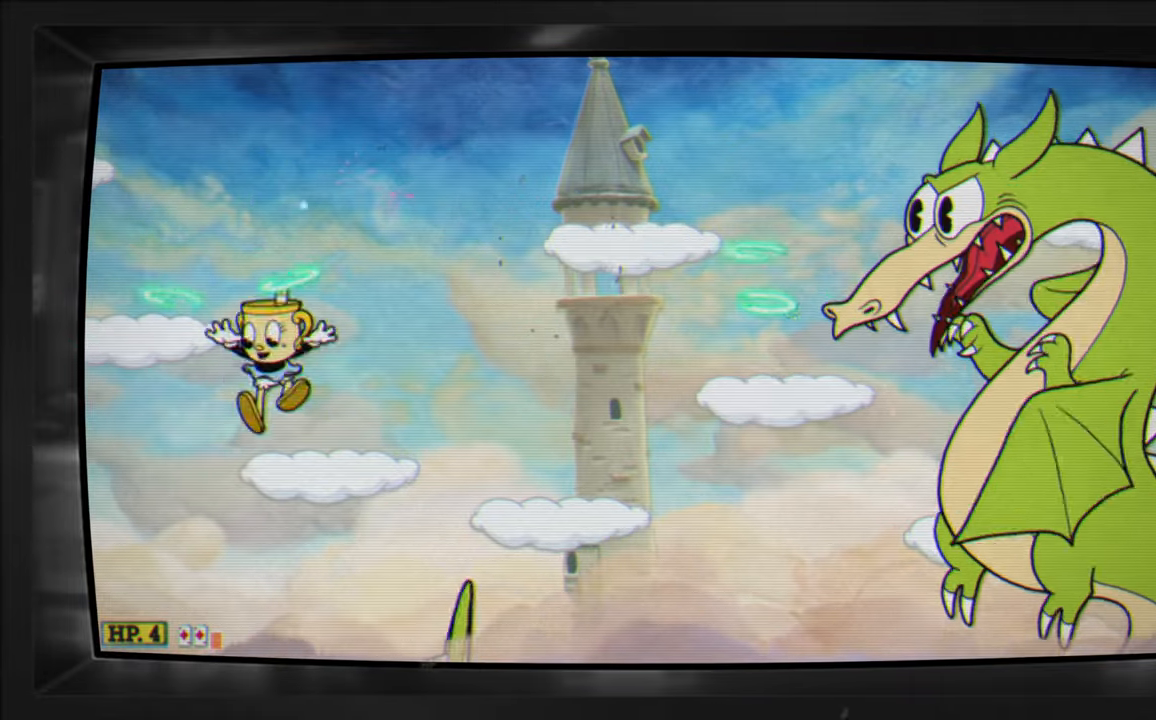
{"buttons": ["A", "X"], "events": [[66, "X", "down"], [483, "A", "down"]]}
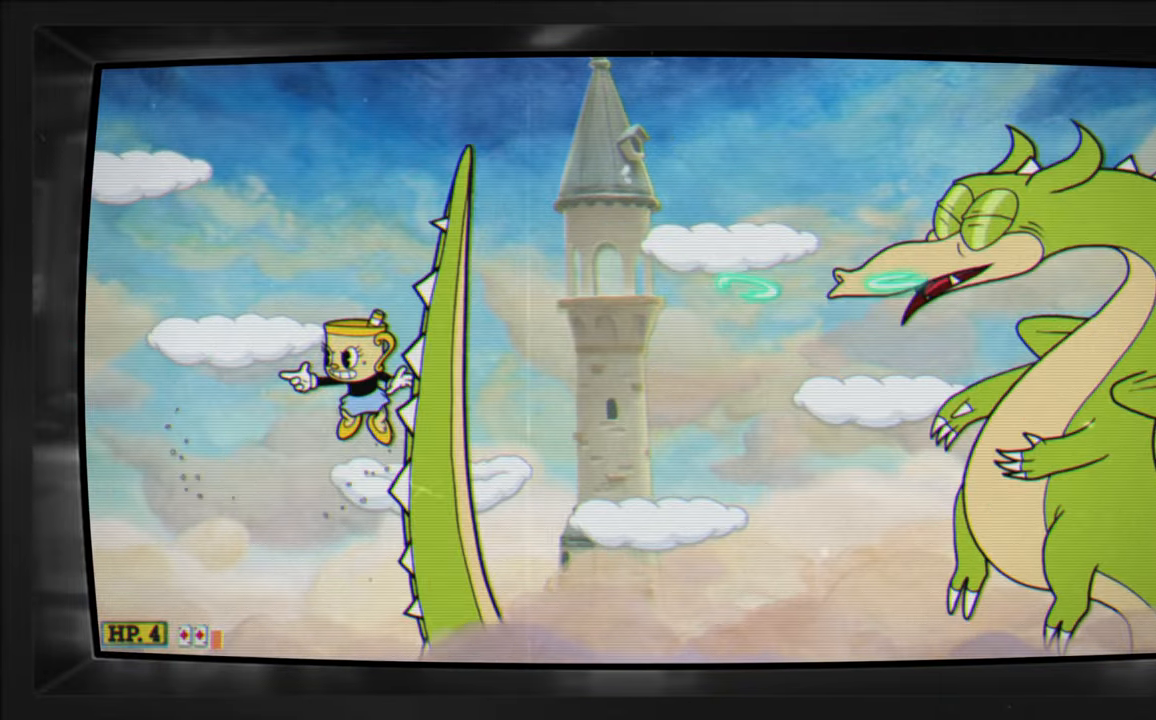
{"buttons": ["X"], "events": [[50, "DPAD_LEFT", "down"], [116, "A", "up"], [266, "DPAD_LEFT", "up"]]}
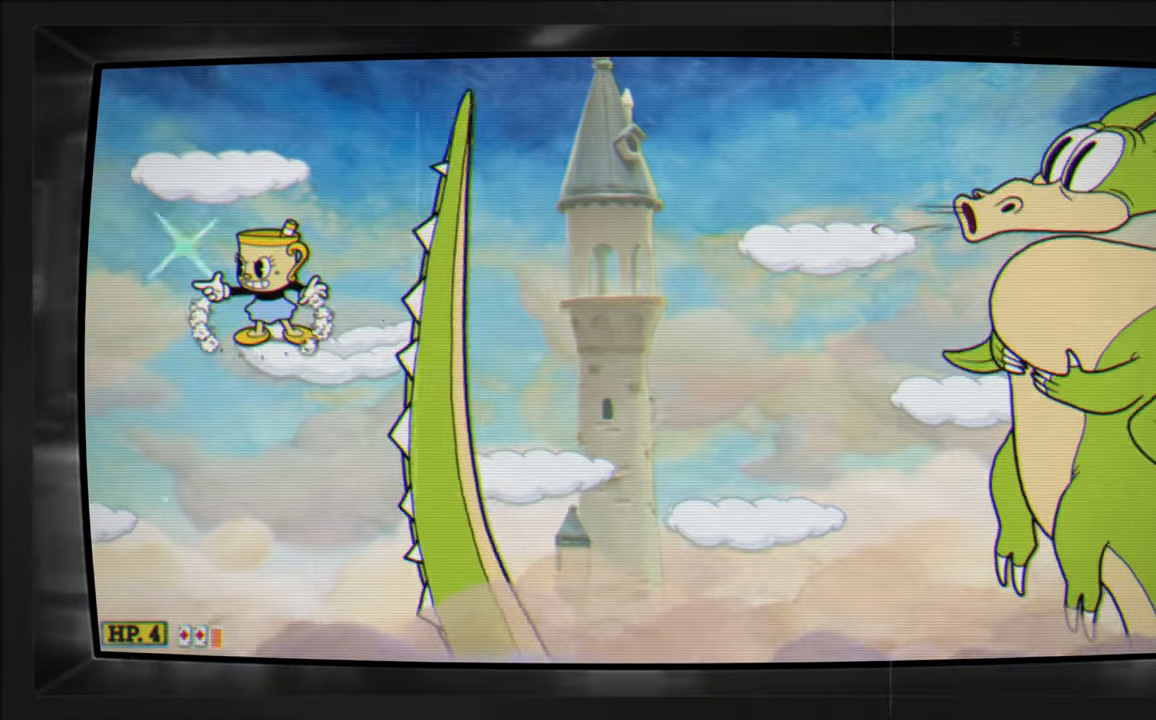
{"buttons": ["X", "DPAD_LEFT"], "events": [[266, "DPAD_LEFT", "down"]]}
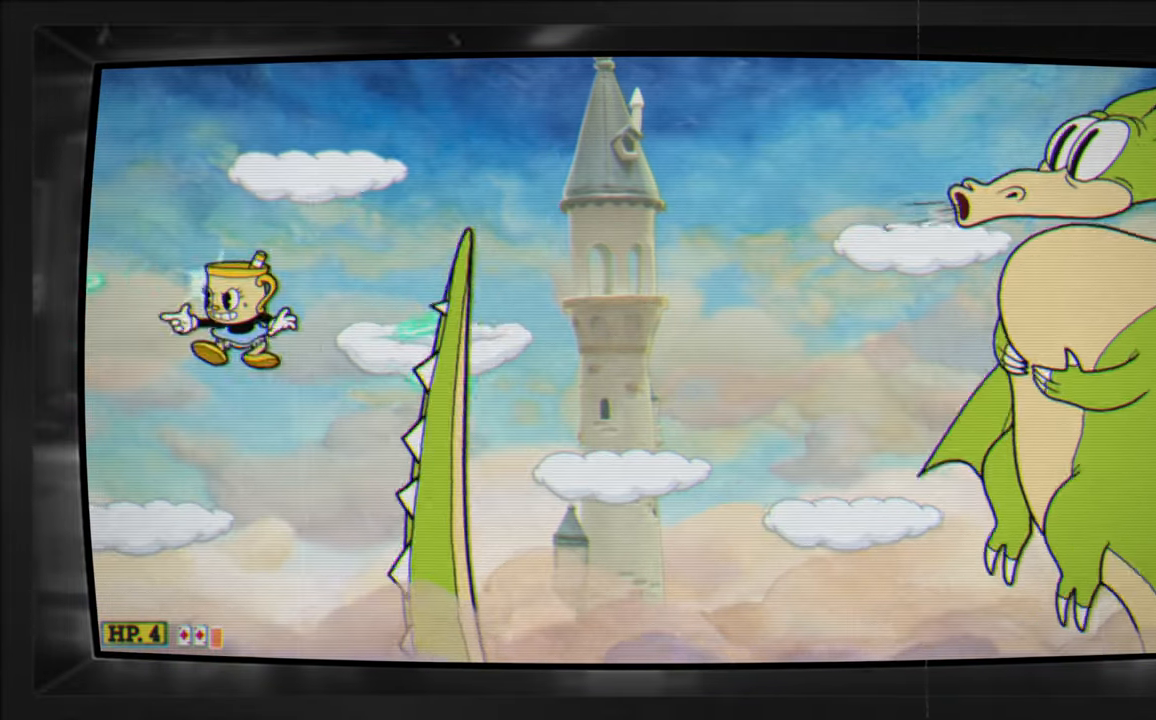
{"buttons": ["X"], "events": [[200, "DPAD_LEFT", "up"]]}
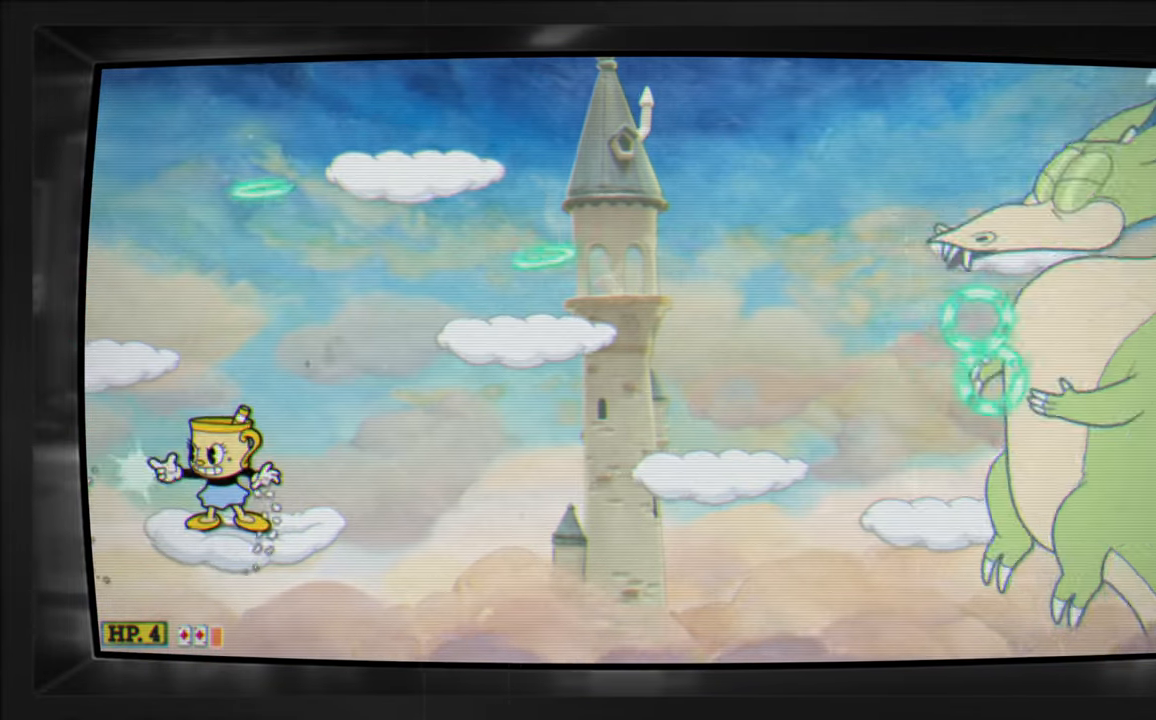
{"buttons": ["X"], "events": []}
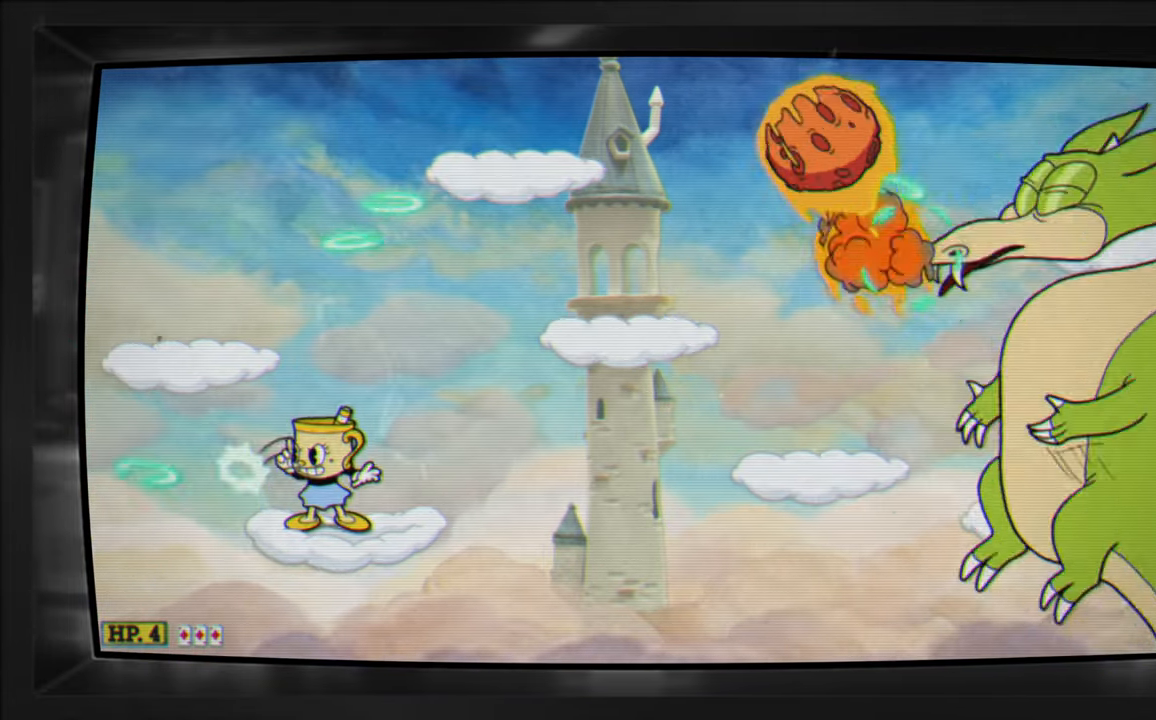
{"buttons": ["X"], "events": []}
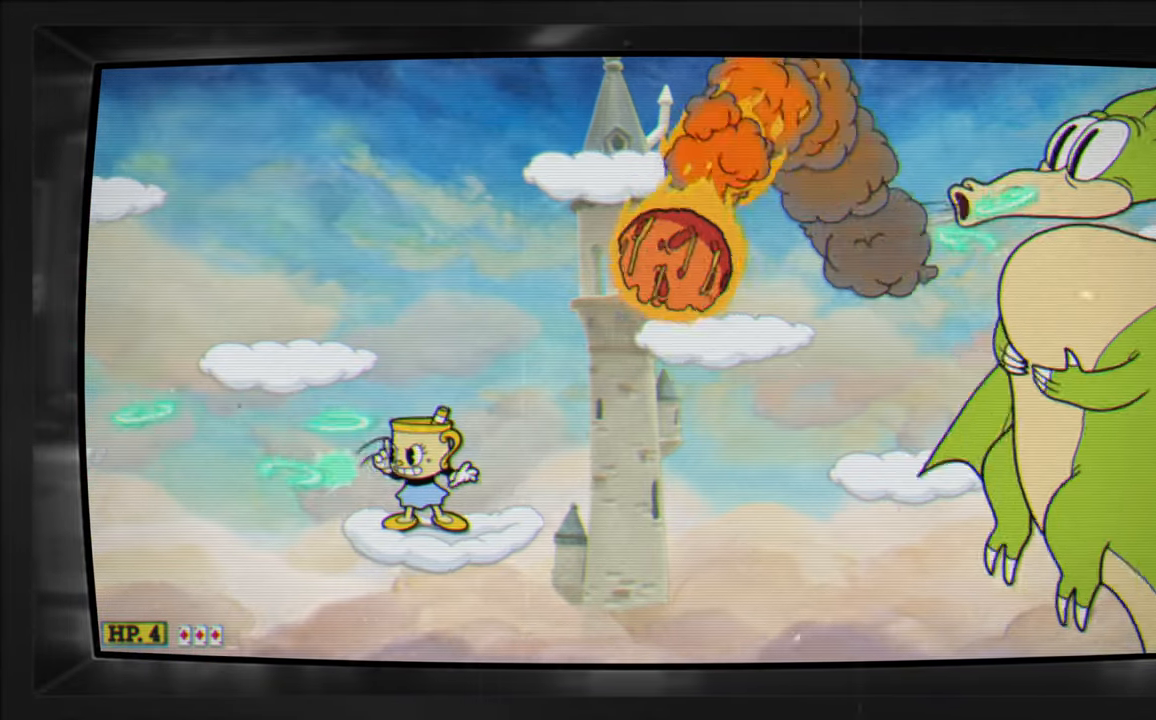
{"buttons": ["X"], "events": [[150, "DPAD_LEFT", "down"], [233, "A", "down"], [283, "DPAD_LEFT", "up"], [366, "A", "up"]]}
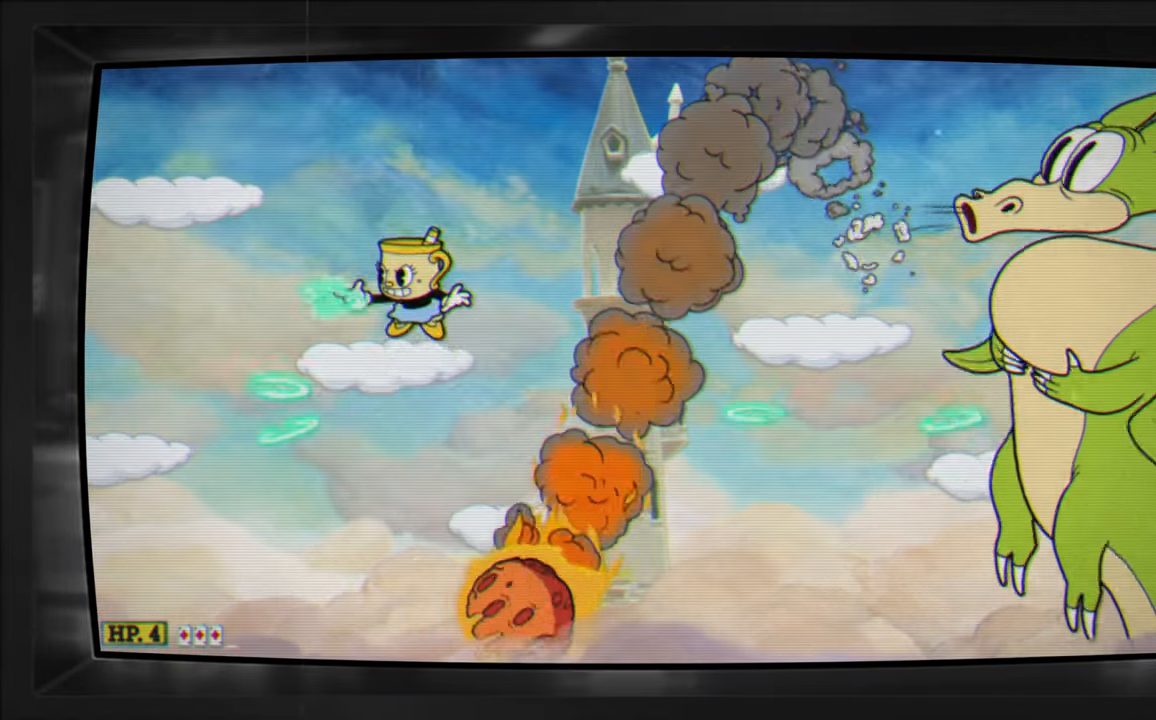
{"buttons": ["X"], "events": []}
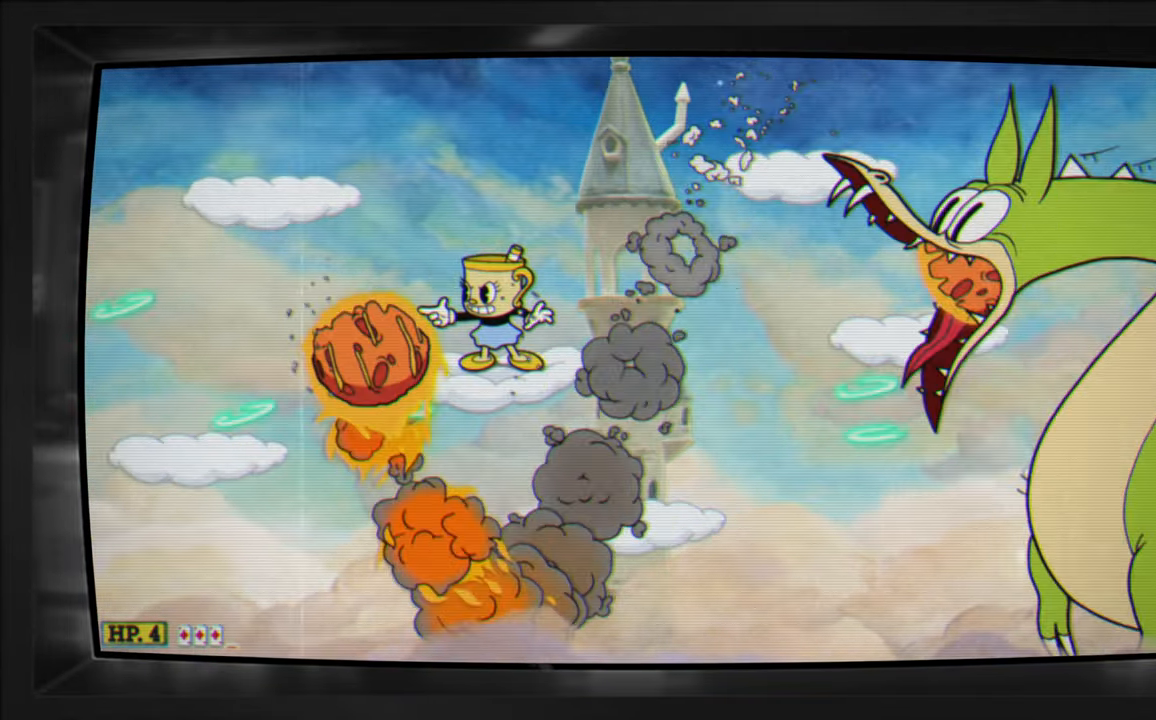
{"buttons": ["X", "DPAD_LEFT"], "events": [[100, "DPAD_LEFT", "down"]]}
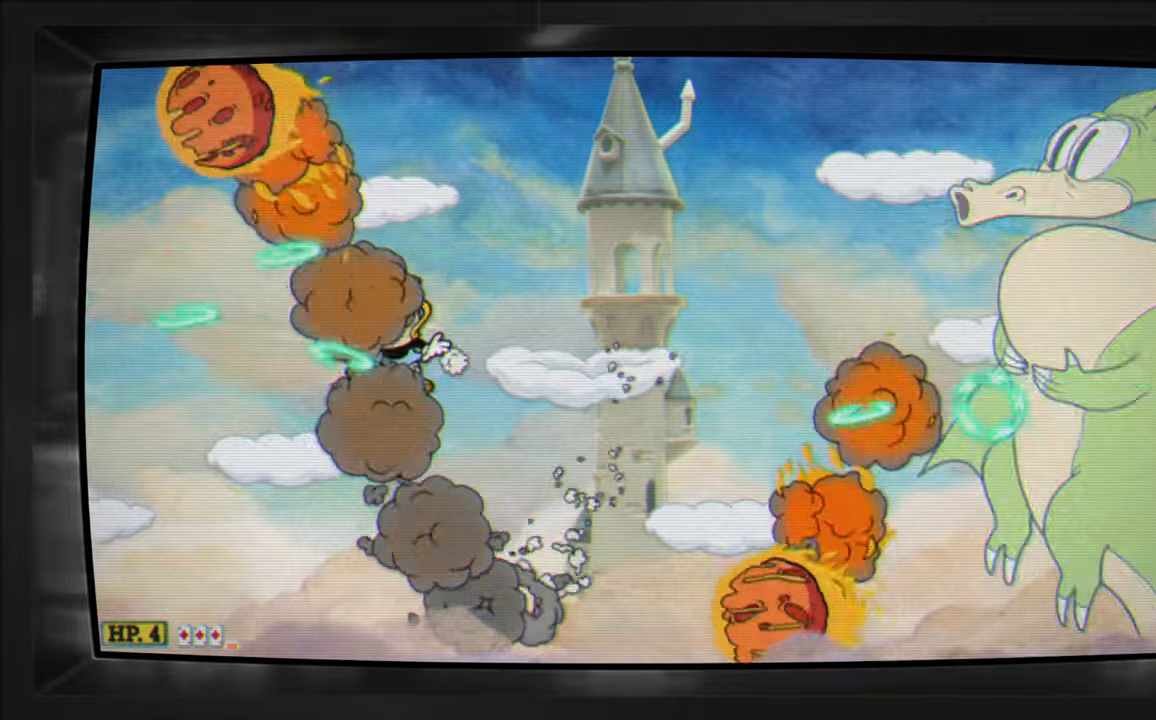
{"buttons": ["X"], "events": [[133, "DPAD_LEFT", "up"]]}
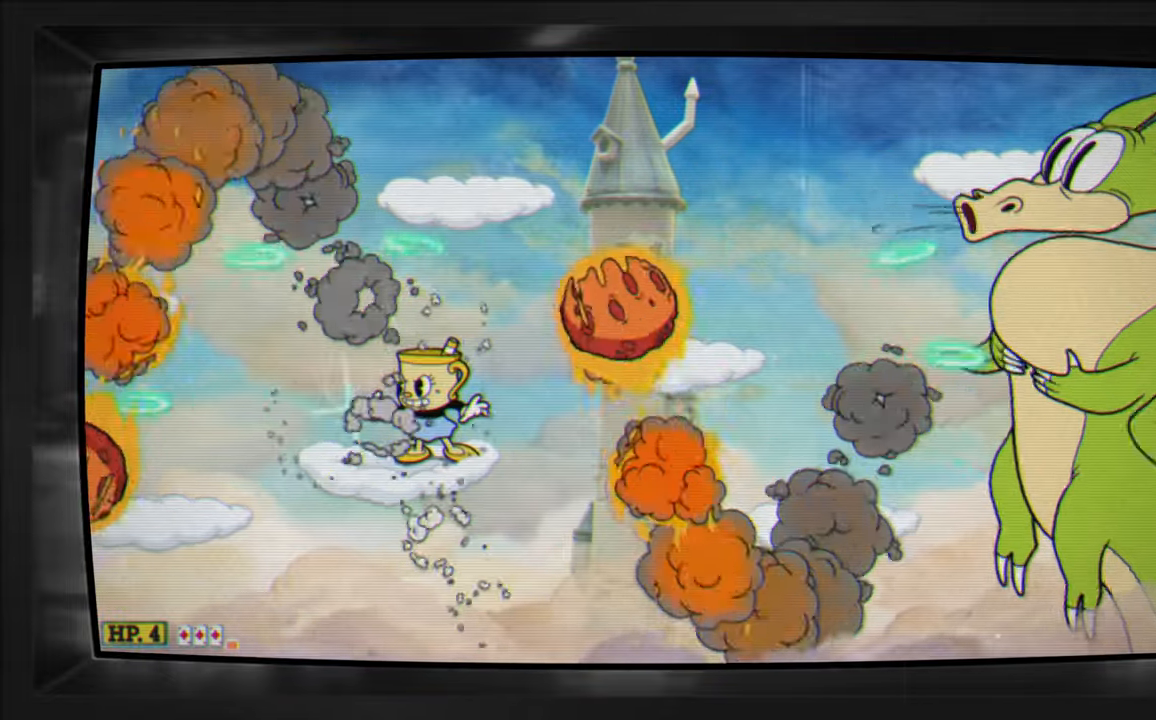
{"buttons": ["X"], "events": []}
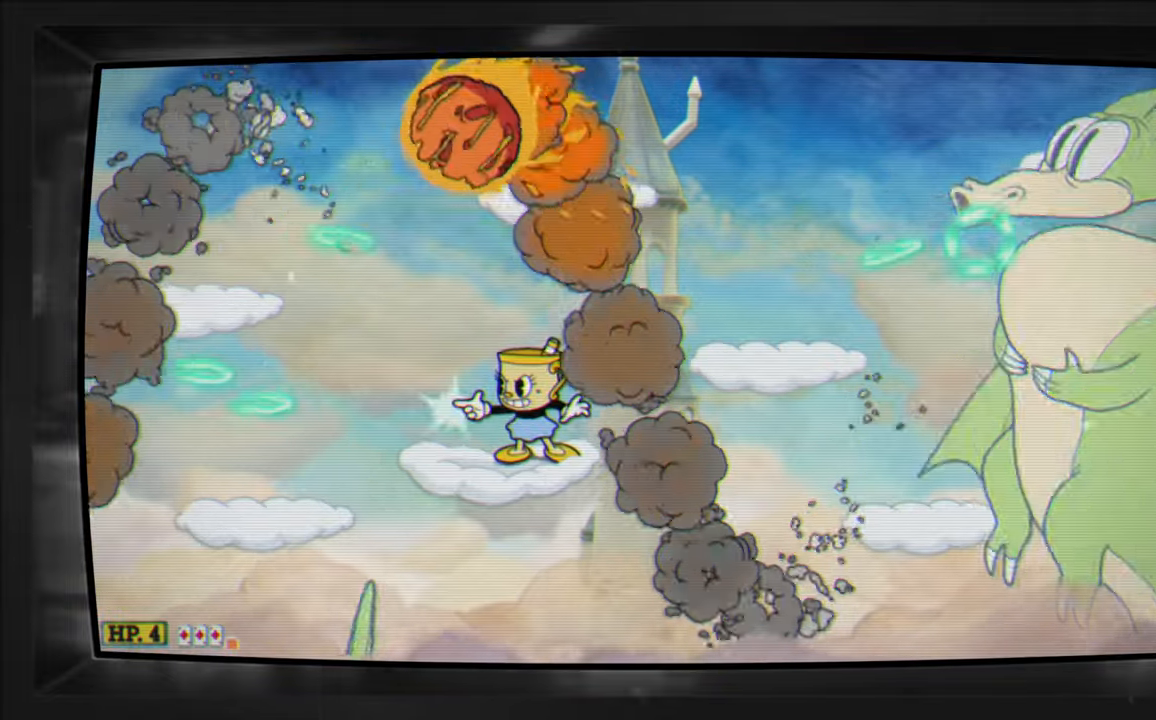
{"buttons": ["X"], "events": []}
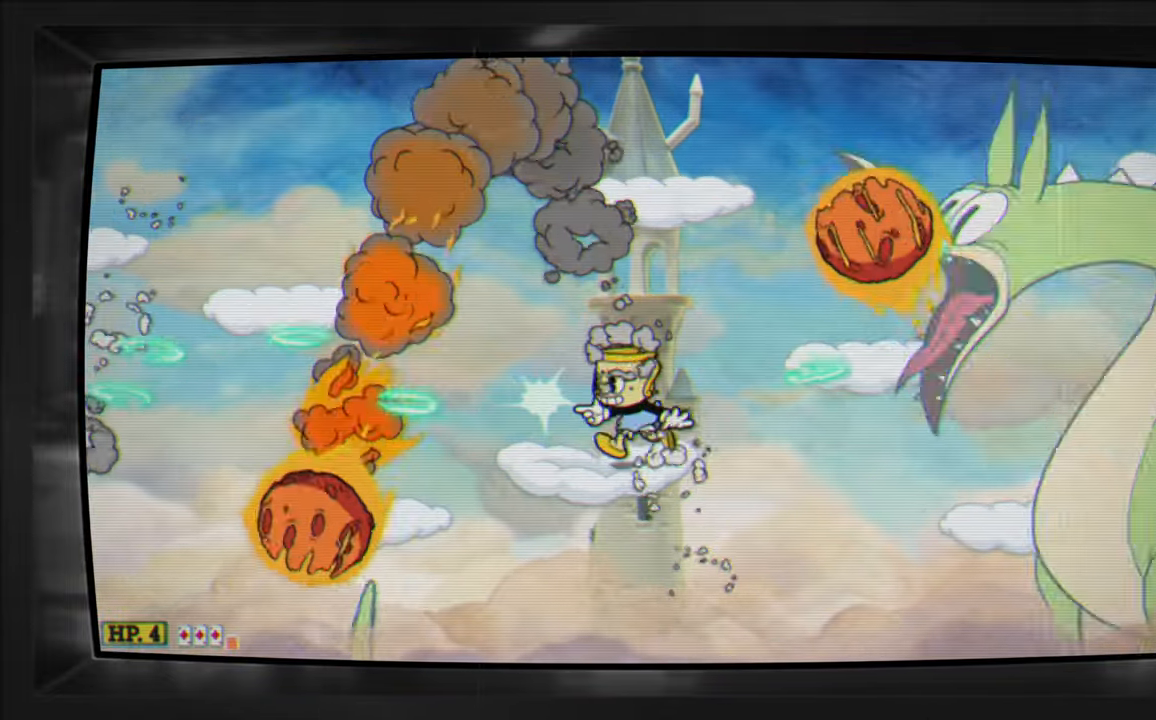
{"buttons": ["A", "X", "DPAD_LEFT"], "events": [[17, "DPAD_LEFT", "down"], [167, "DPAD_LEFT", "up"], [383, "DPAD_LEFT", "down"], [483, "A", "down"]]}
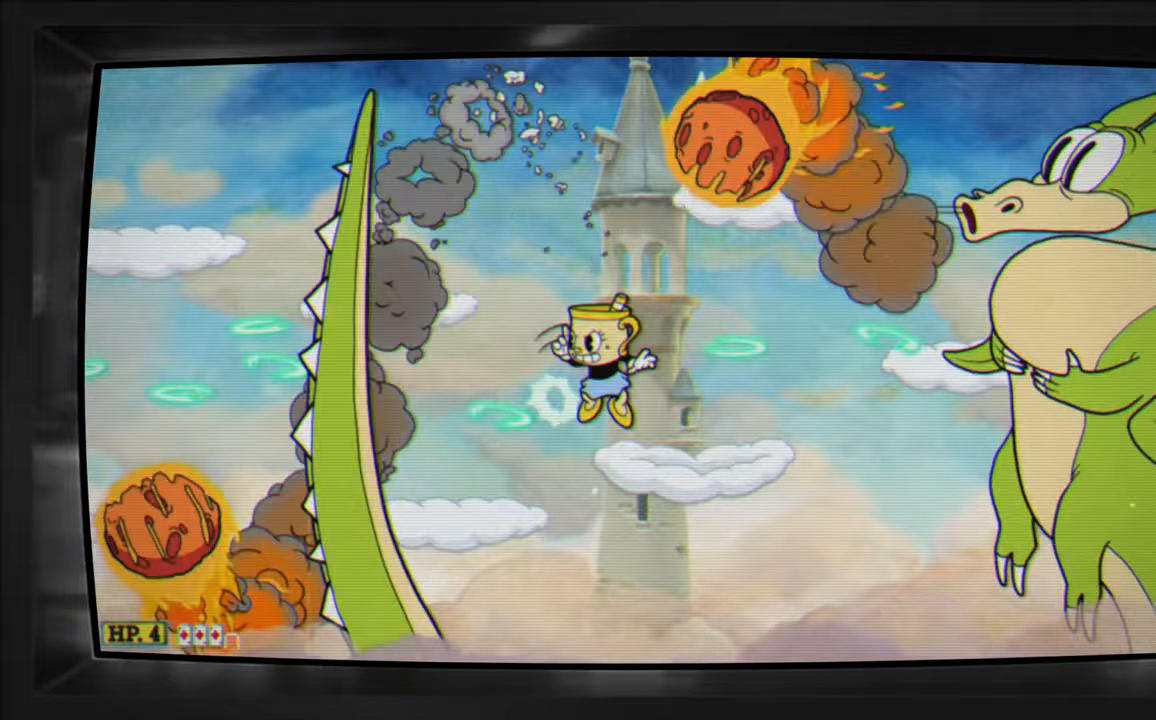
{"buttons": ["X", "DPAD_RIGHT"], "events": [[150, "A", "up"], [150, "DPAD_LEFT", "up"], [267, "A", "down"], [367, "DPAD_RIGHT", "down"], [483, "A", "up"]]}
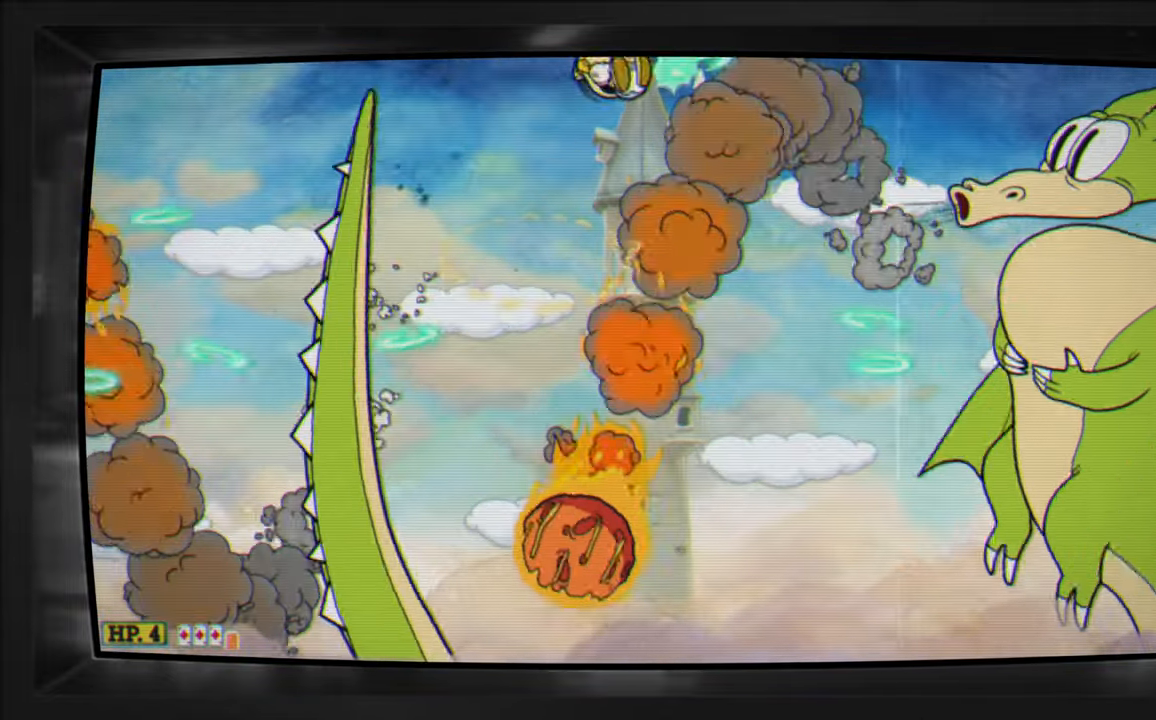
{"buttons": ["X", "DPAD_LEFT"], "events": [[233, "DPAD_RIGHT", "up"], [450, "DPAD_LEFT", "down"]]}
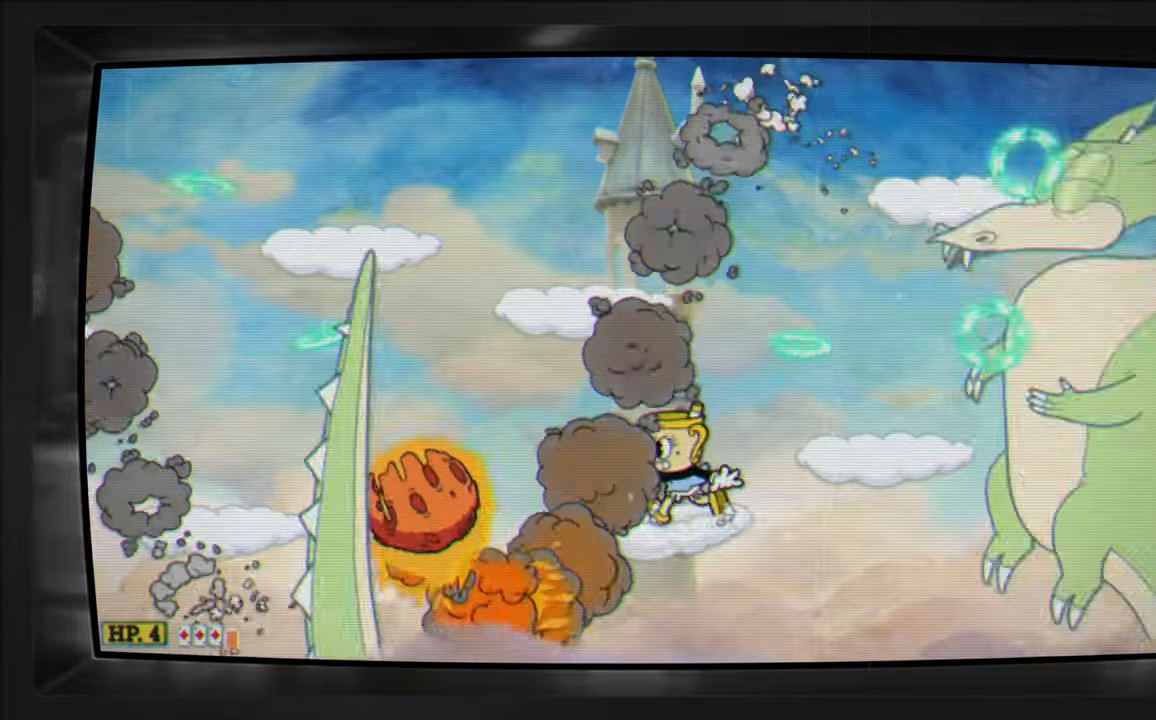
{"buttons": ["X", "DPAD_LEFT"], "events": [[83, "DPAD_LEFT", "up"], [250, "DPAD_LEFT", "down"], [333, "A", "down"], [483, "A", "up"]]}
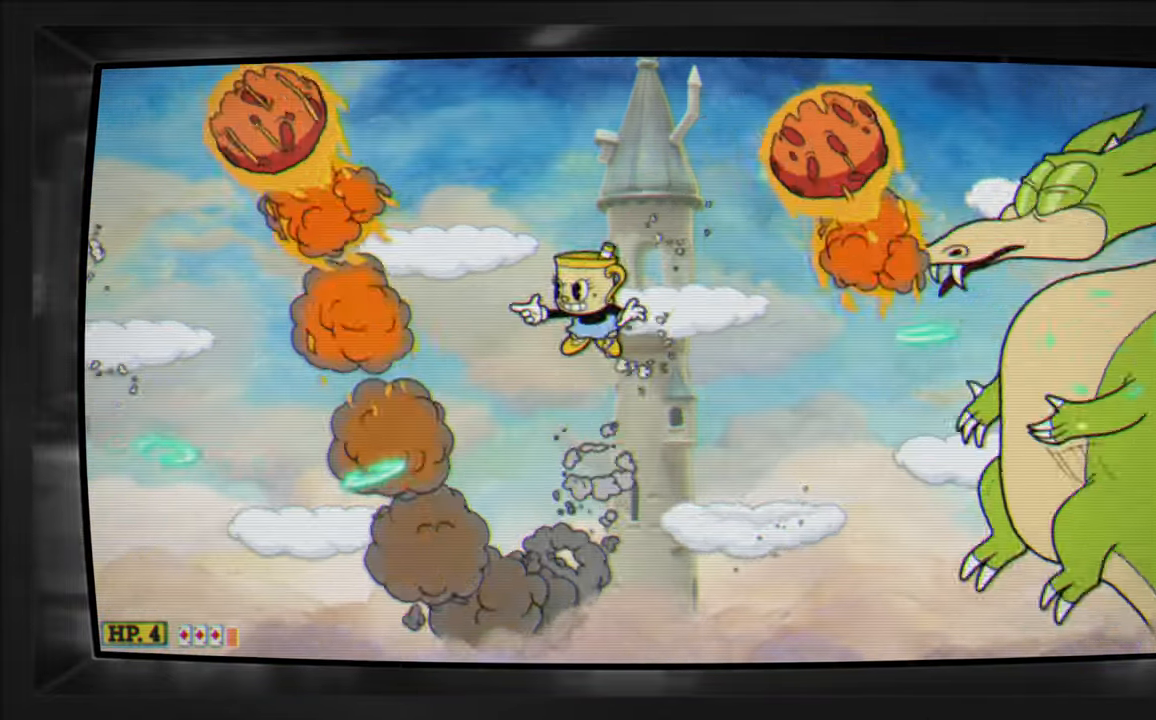
{"buttons": ["X"], "events": [[117, "A", "down"], [200, "DPAD_LEFT", "up"], [333, "A", "up"]]}
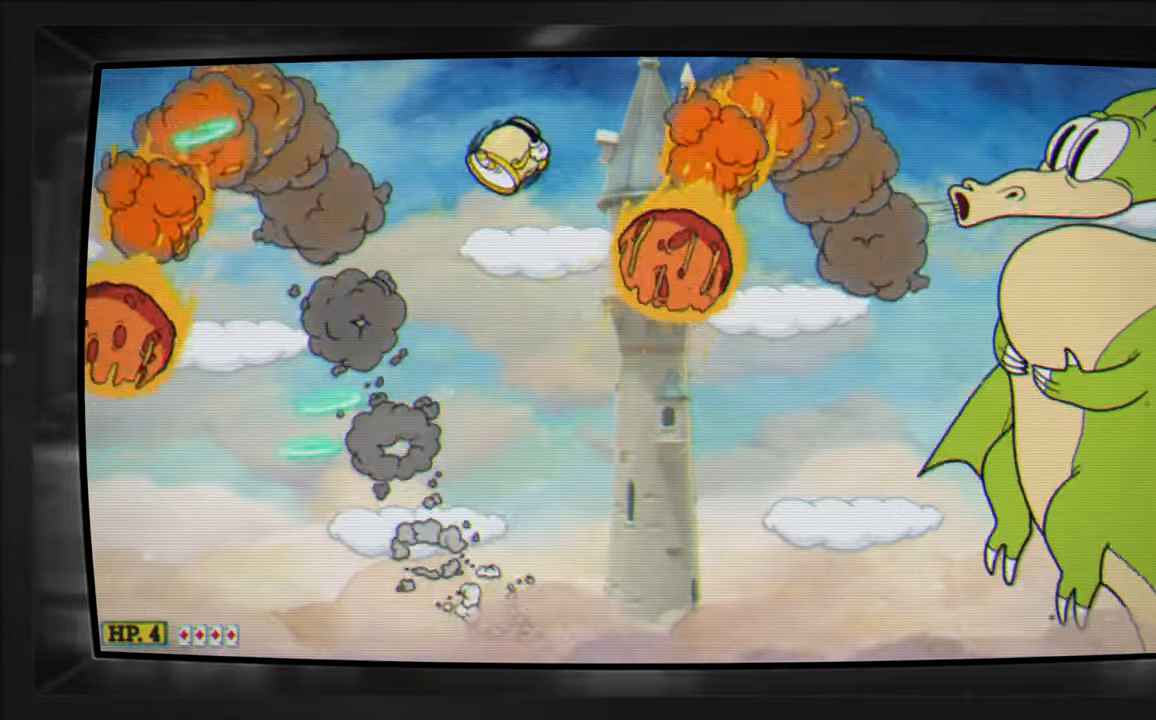
{"buttons": ["A", "X"], "events": [[400, "A", "down"]]}
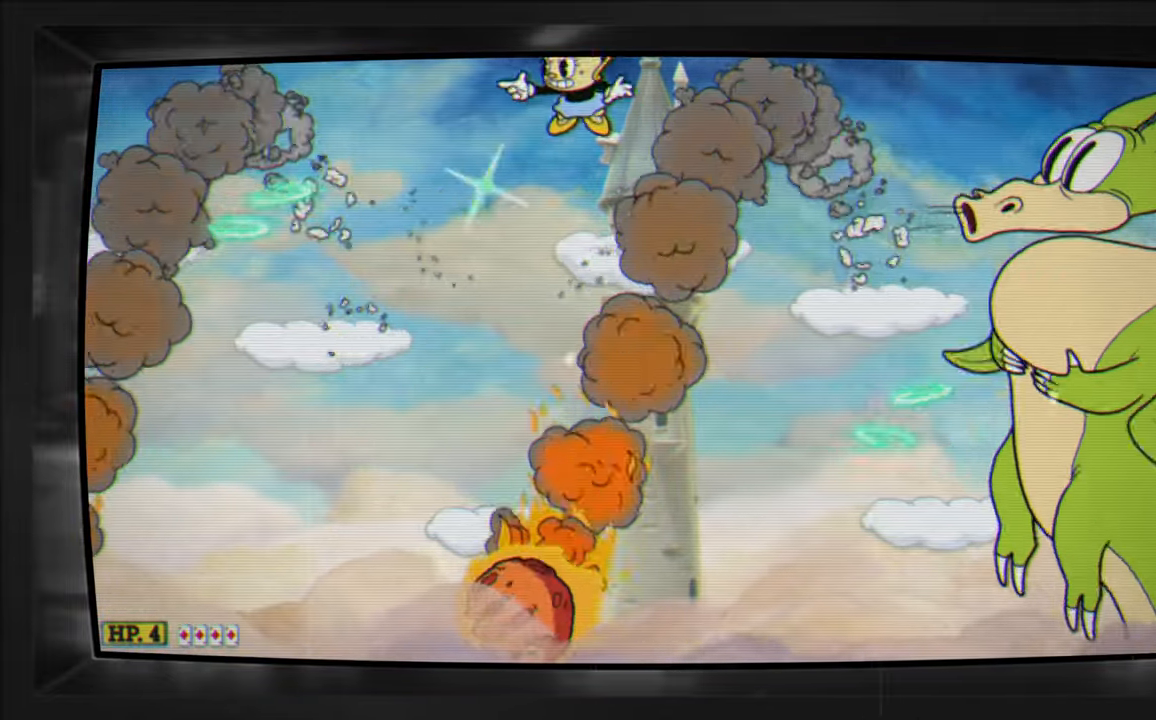
{"buttons": ["X"], "events": [[117, "A", "up"]]}
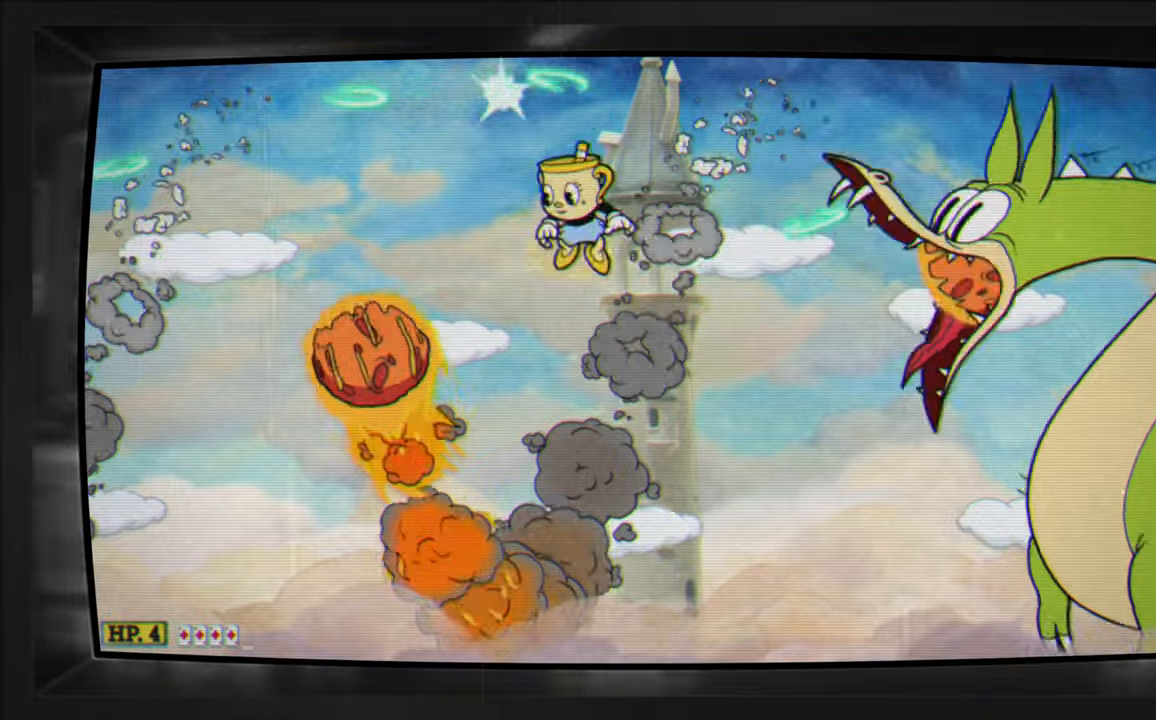
{"buttons": ["X"], "events": [[17, "A", "down"], [134, "A", "up"]]}
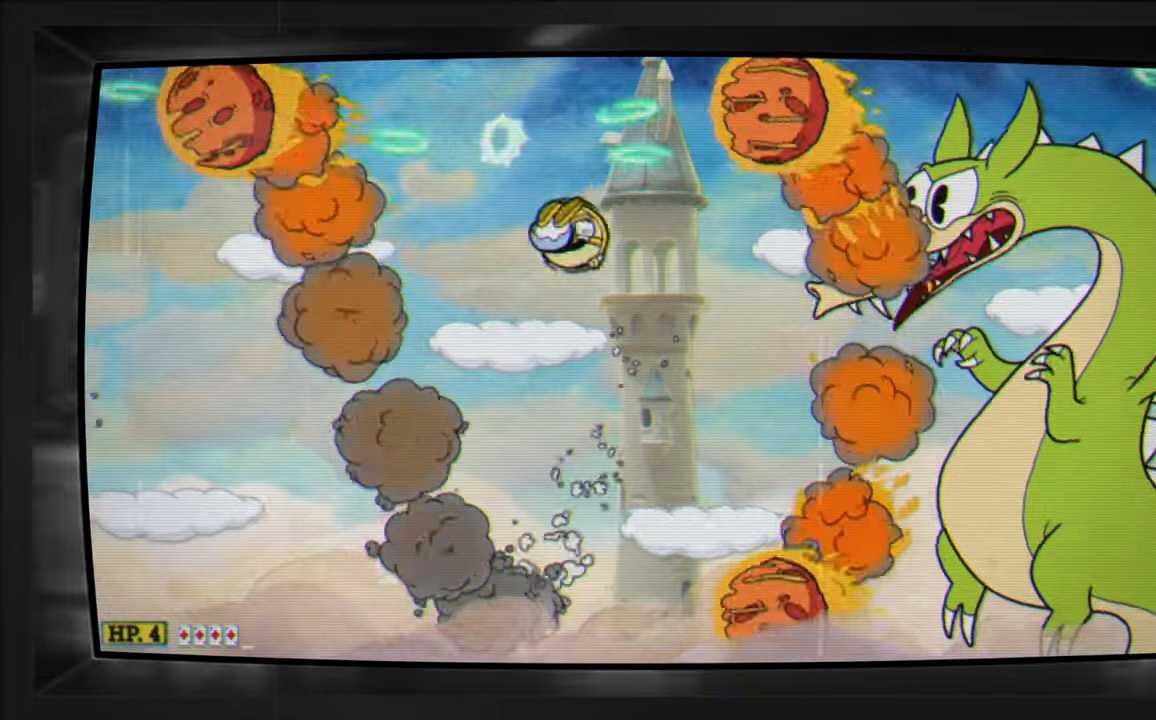
{"buttons": ["A", "X", "DPAD_RIGHT"]}
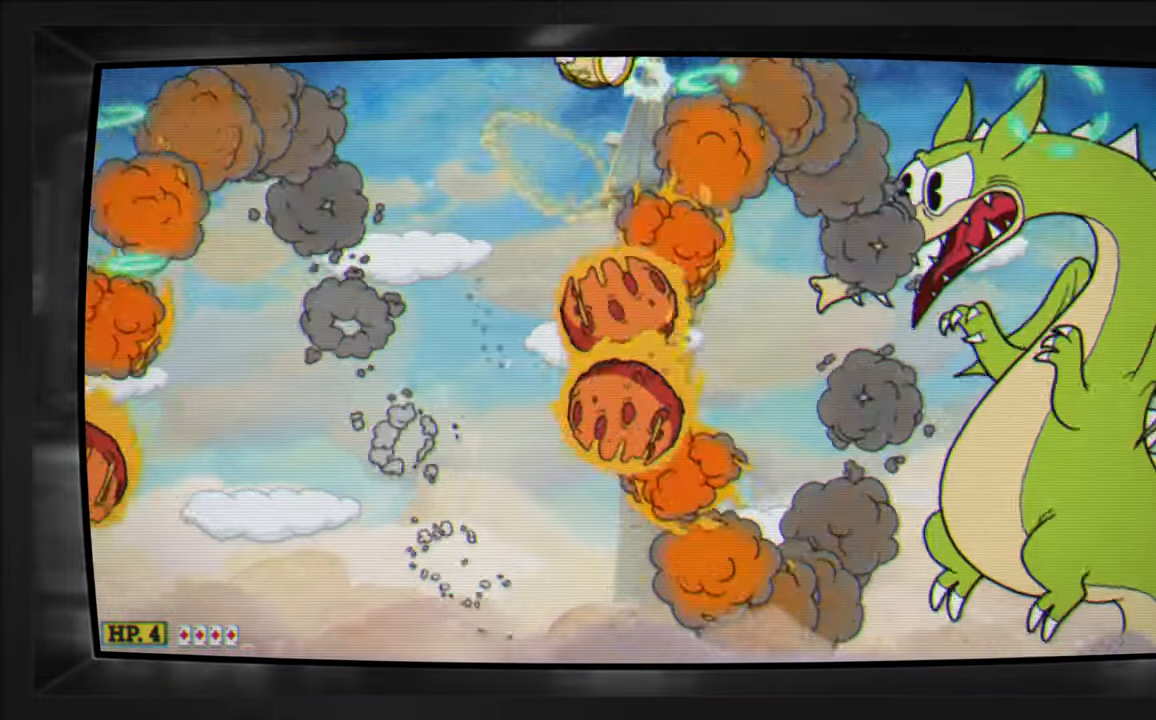
{"buttons": ["X"], "events": [[67, "A", "up"], [250, "DPAD_RIGHT", "up"]]}
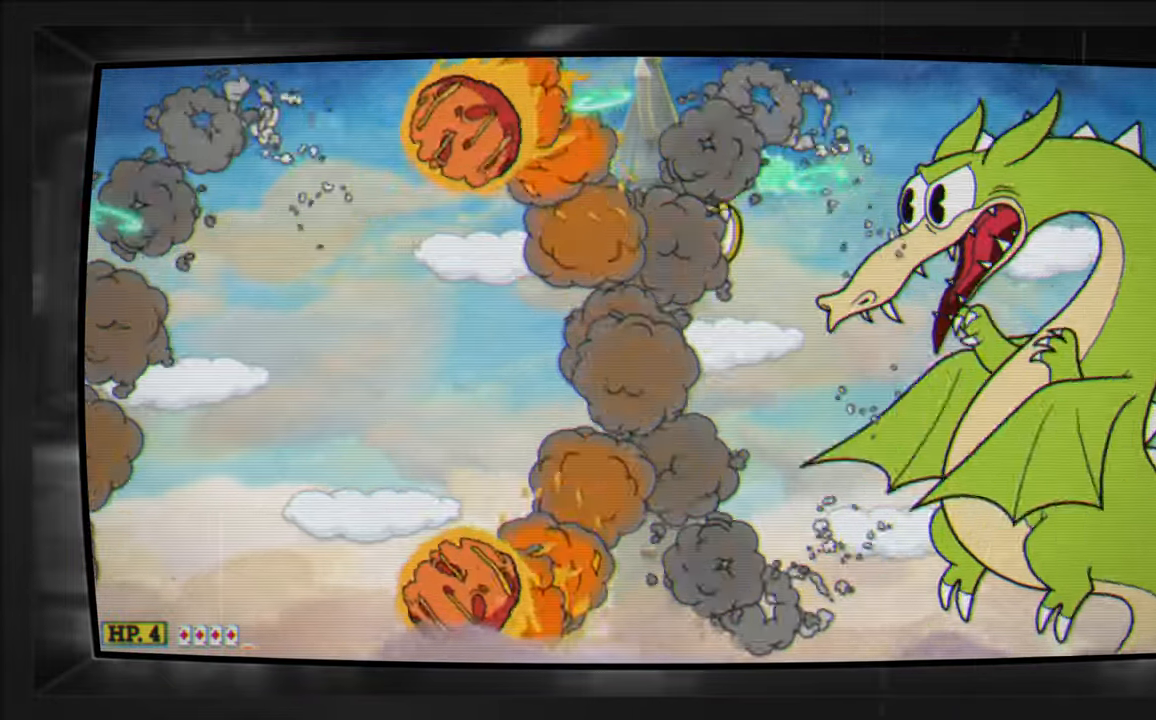
{"buttons": ["X", "DPAD_LEFT"], "events": [[150, "DPAD_LEFT", "down"]]}
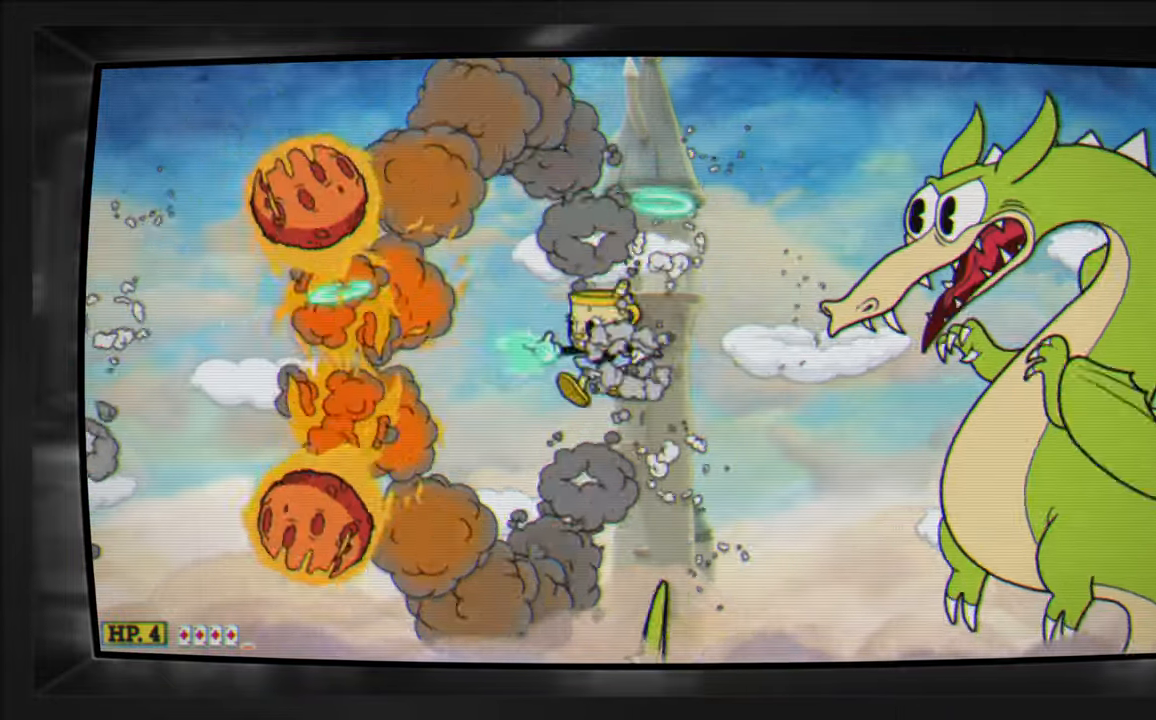
{"buttons": ["X"], "events": [[400, "DPAD_LEFT", "up"]]}
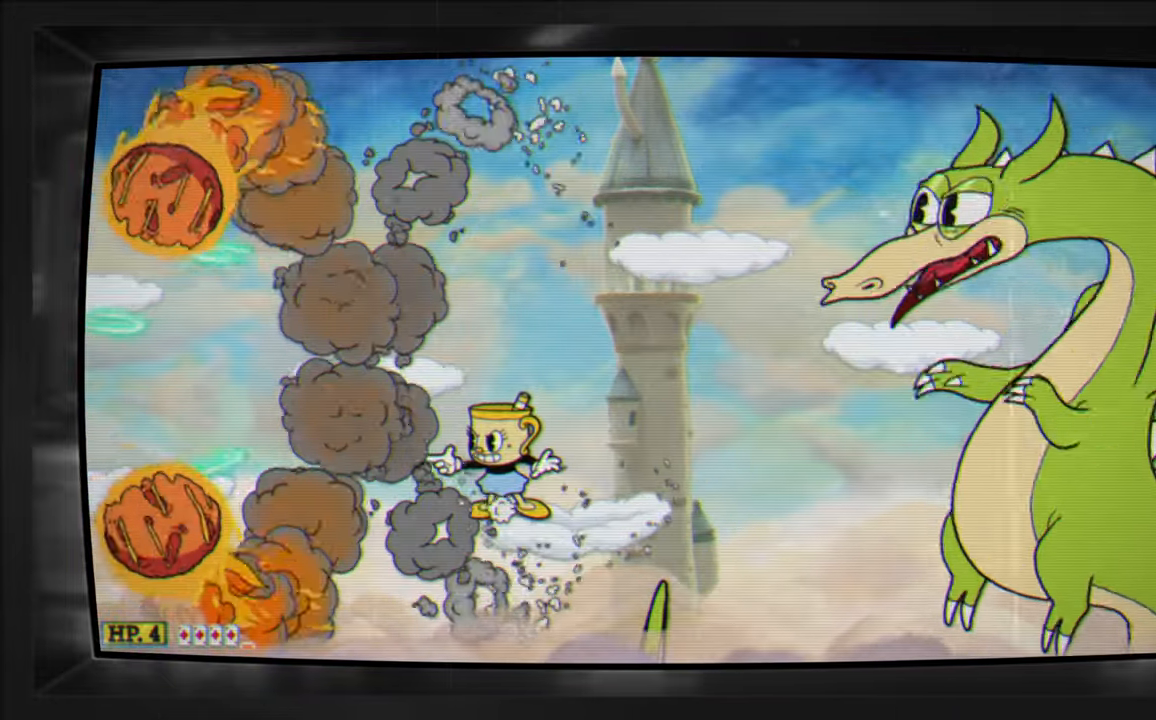
{"buttons": ["X", "DPAD_LEFT"], "events": [[117, "A", "down"], [134, "DPAD_LEFT", "down"], [250, "A", "up"]]}
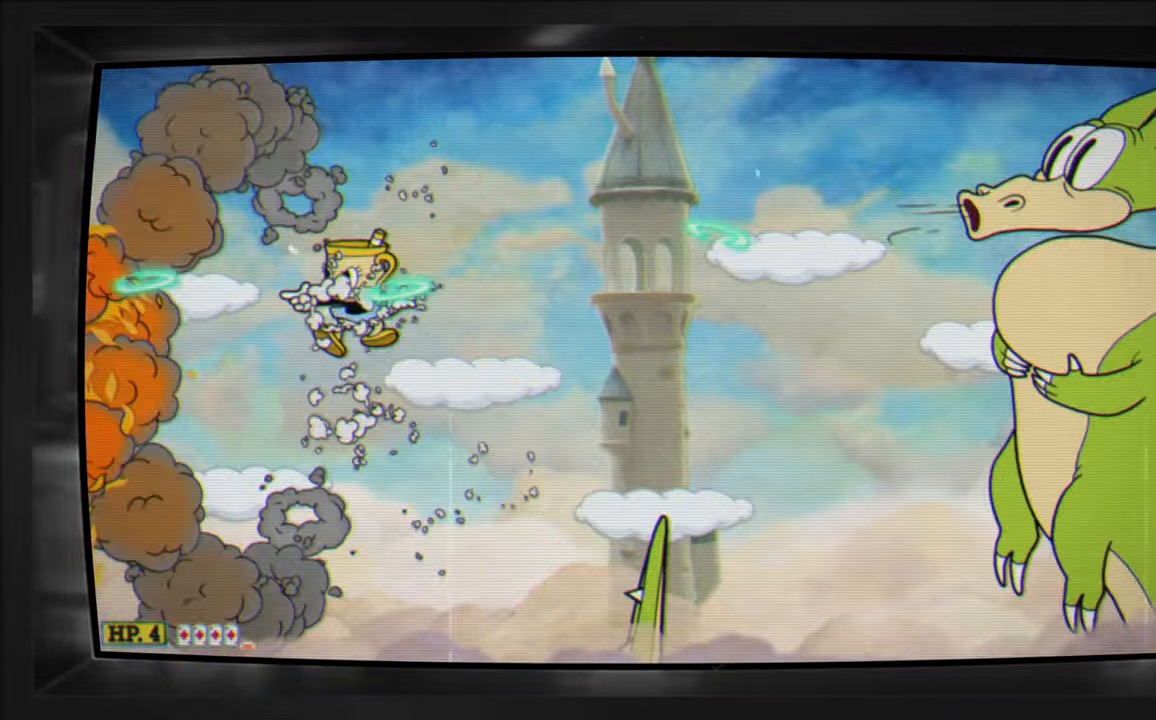
{"buttons": ["X"], "events": [[200, "DPAD_LEFT", "up"]]}
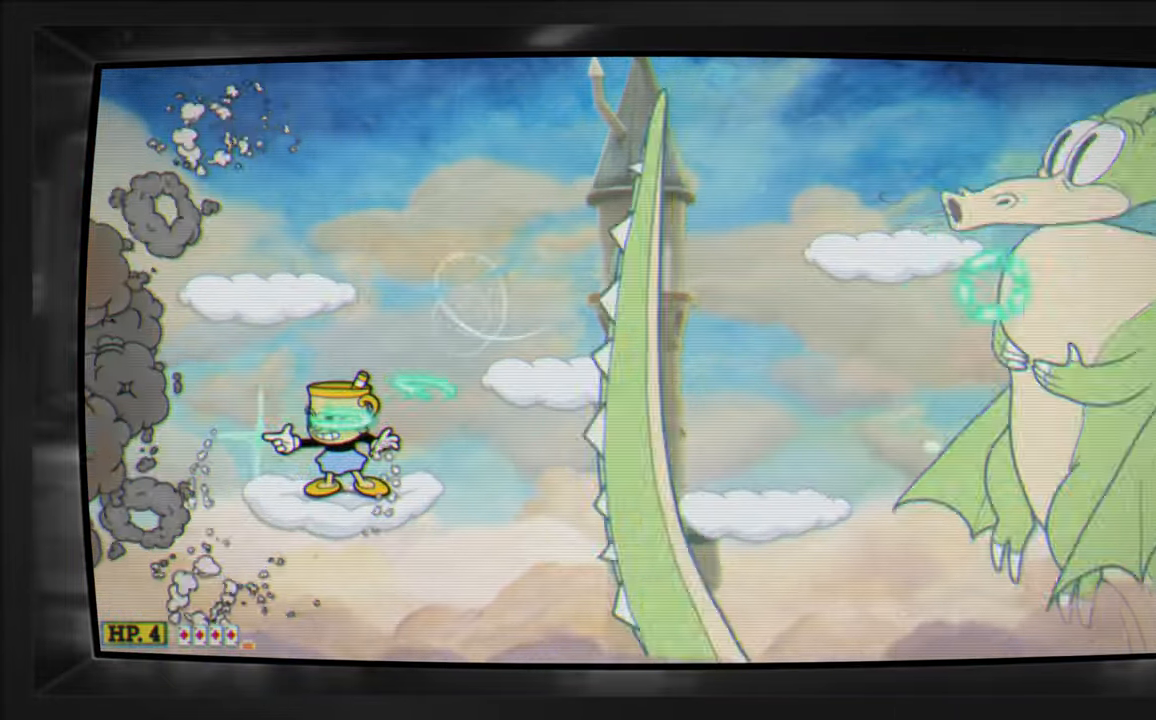
{"buttons": ["X"], "events": []}
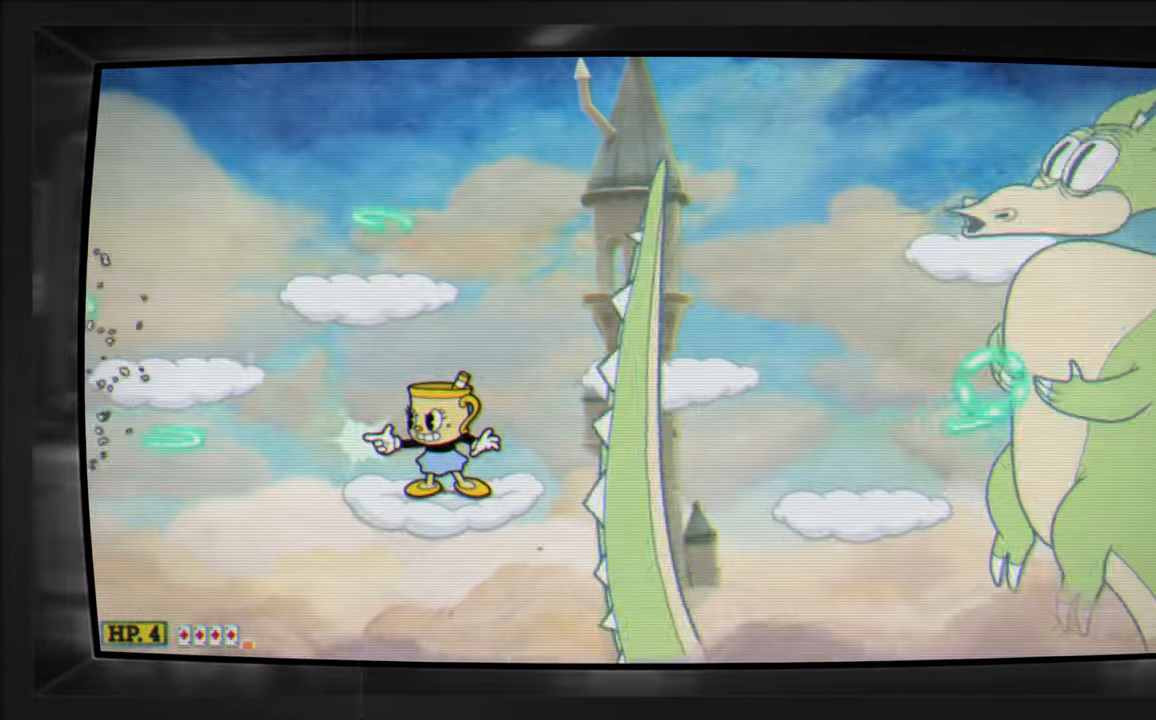
{"buttons": ["X"], "events": []}
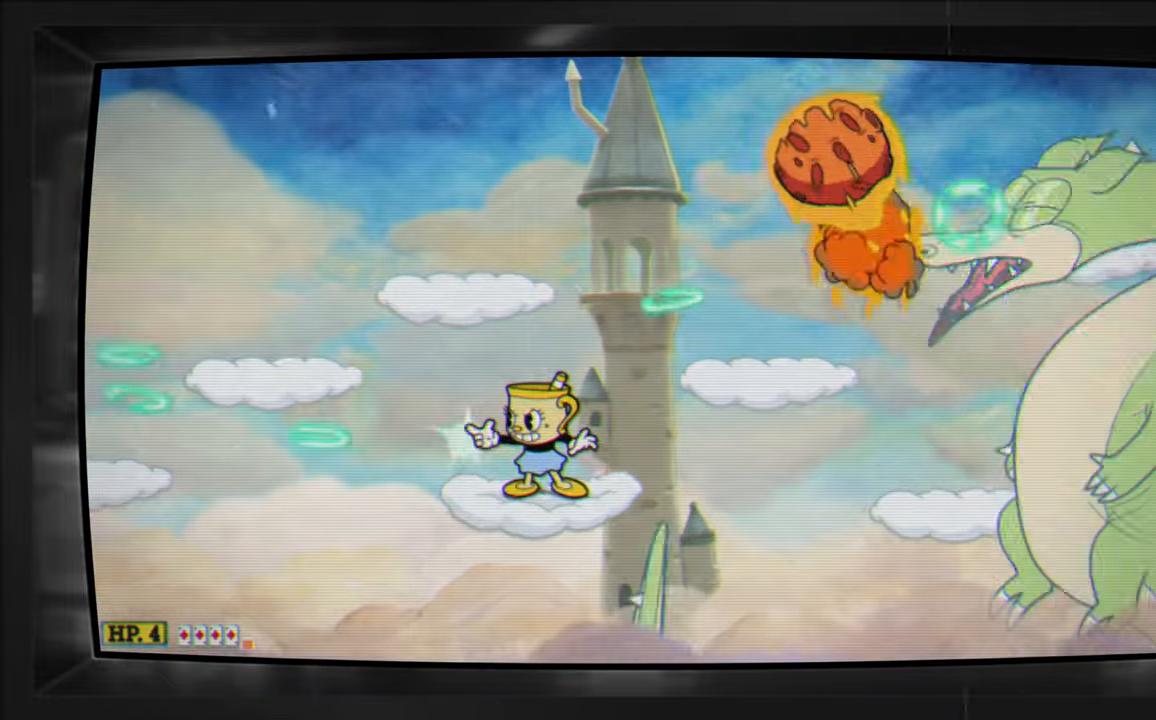
{"buttons": ["X"], "events": [[50, "DPAD_LEFT", "down"], [267, "A", "down"], [367, "A", "up"], [484, "DPAD_LEFT", "up"]]}
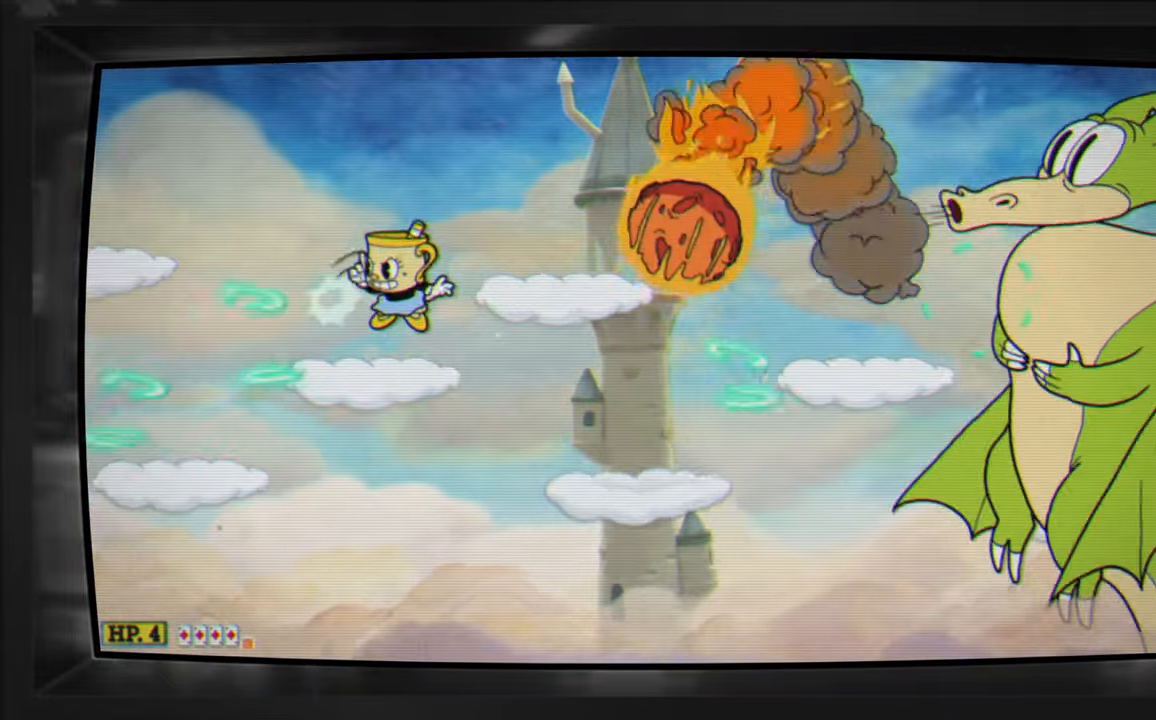
{"buttons": ["X"], "events": []}